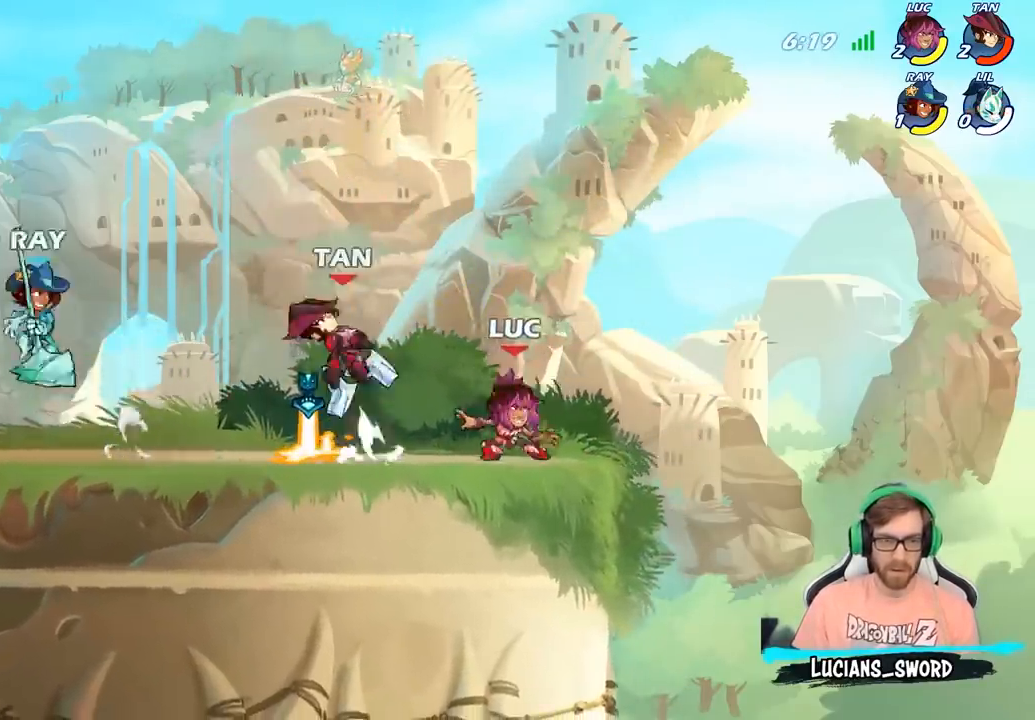
Gameplay with a controller (PlayStation layout); each line is a JSON object with the inputs held at the frame after it. "events" lists button and stick changes between this image and that frame as [ms after this image, input, new state], when the widget could be followed in between.
{"buttons": [], "left_stick": "up-left", "right_stick": "center", "events": [[133, "left_stick", "up-left"], [300, "R2", "down"], [433, "R2", "up"]]}
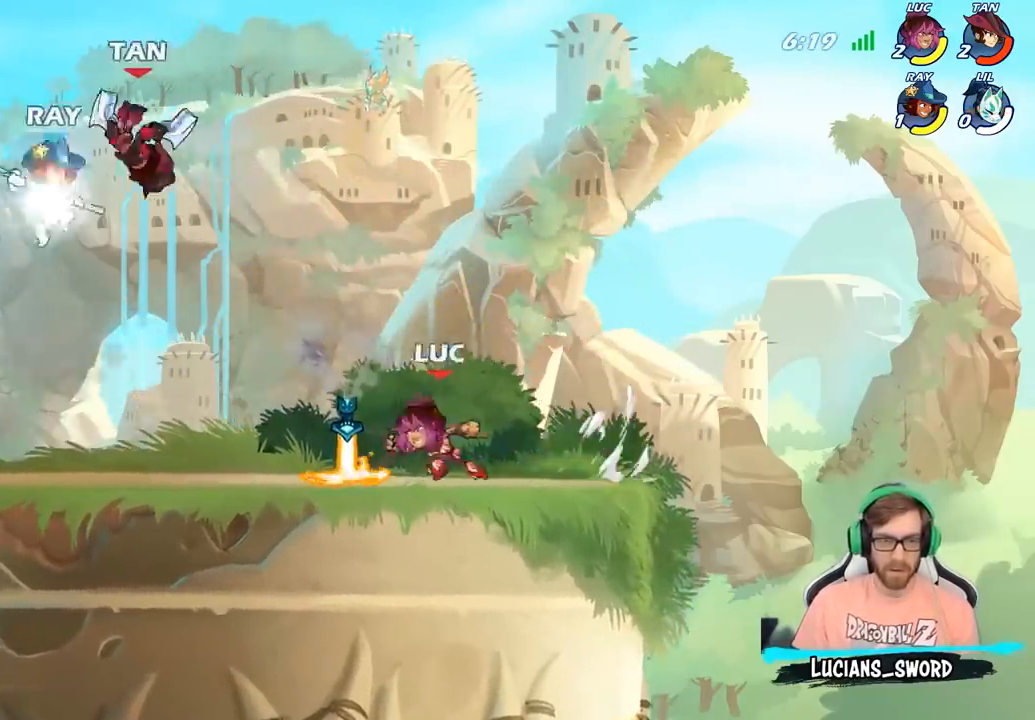
{"buttons": [], "left_stick": "center", "right_stick": "center", "events": [[33, "left_stick", "up-right"], [83, "R1", "down"], [100, "left_stick", "right"], [133, "R1", "up"], [183, "R2", "down"], [300, "R2", "up"], [317, "left_stick", "center"], [383, "left_stick", "left"], [467, "left_stick", "center"]]}
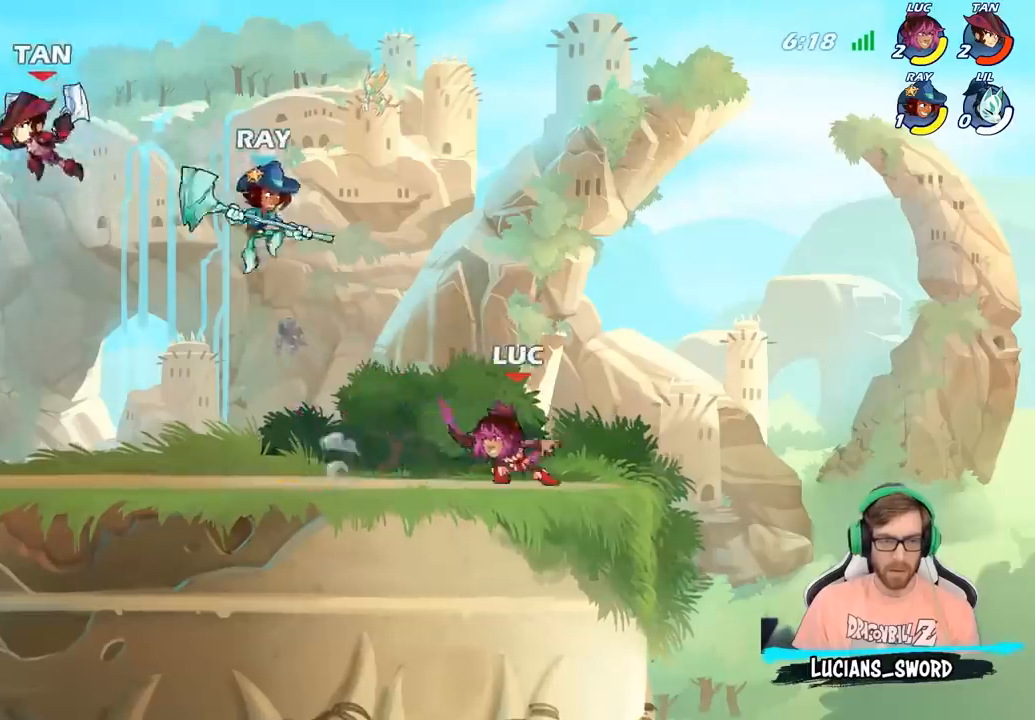
{"buttons": [], "left_stick": "center", "right_stick": "center", "events": [[200, "SQUARE", "down"], [283, "SQUARE", "up"], [383, "SQUARE", "down"], [483, "SQUARE", "up"]]}
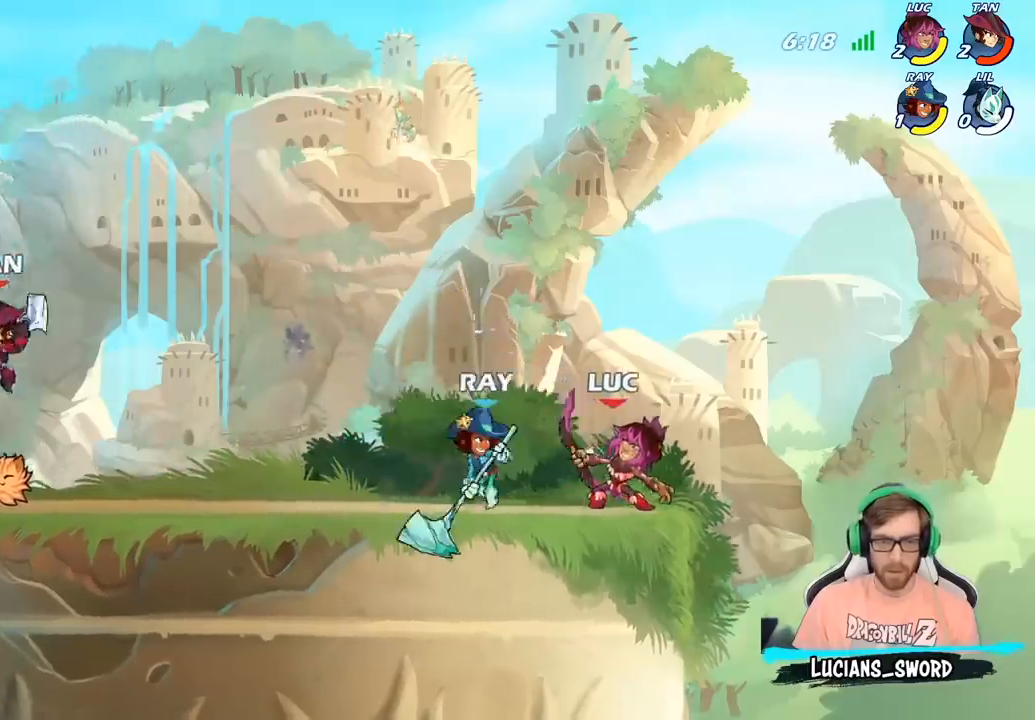
{"buttons": [], "left_stick": "up-left", "right_stick": "center", "events": [[167, "left_stick", "up-right"], [233, "CROSS", "down"], [300, "R2", "down"], [367, "CROSS", "up"], [433, "left_stick", "up-left"], [450, "R2", "up"]]}
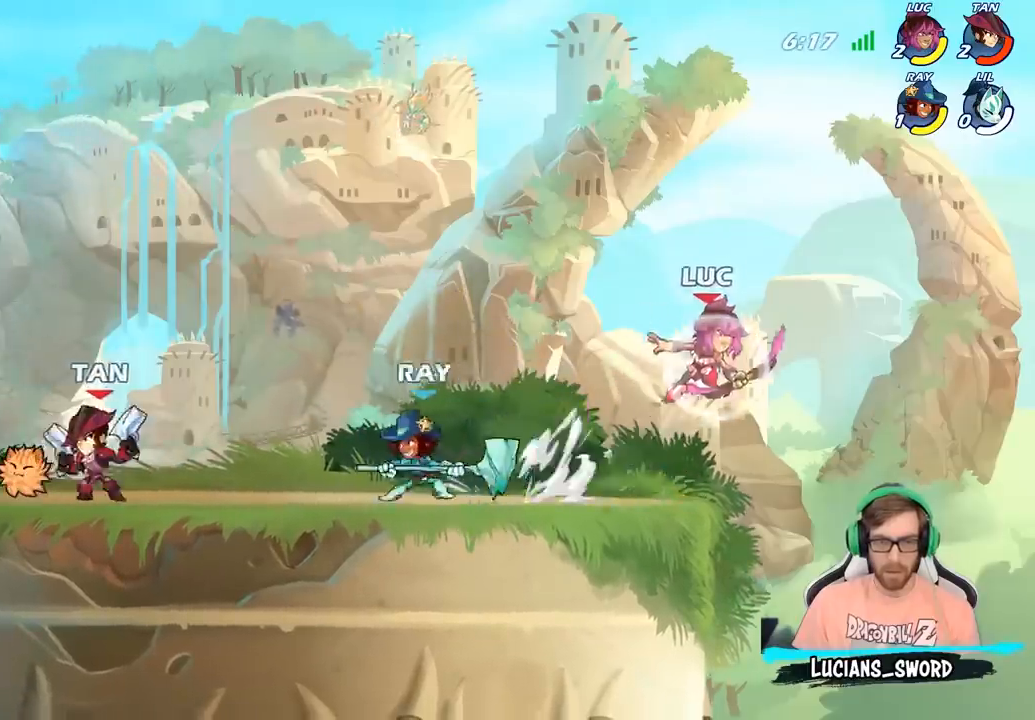
{"buttons": [], "left_stick": "down-left", "right_stick": "center", "events": [[283, "CROSS", "down"], [400, "CROSS", "up"], [433, "left_stick", "down"], [483, "left_stick", "down-left"]]}
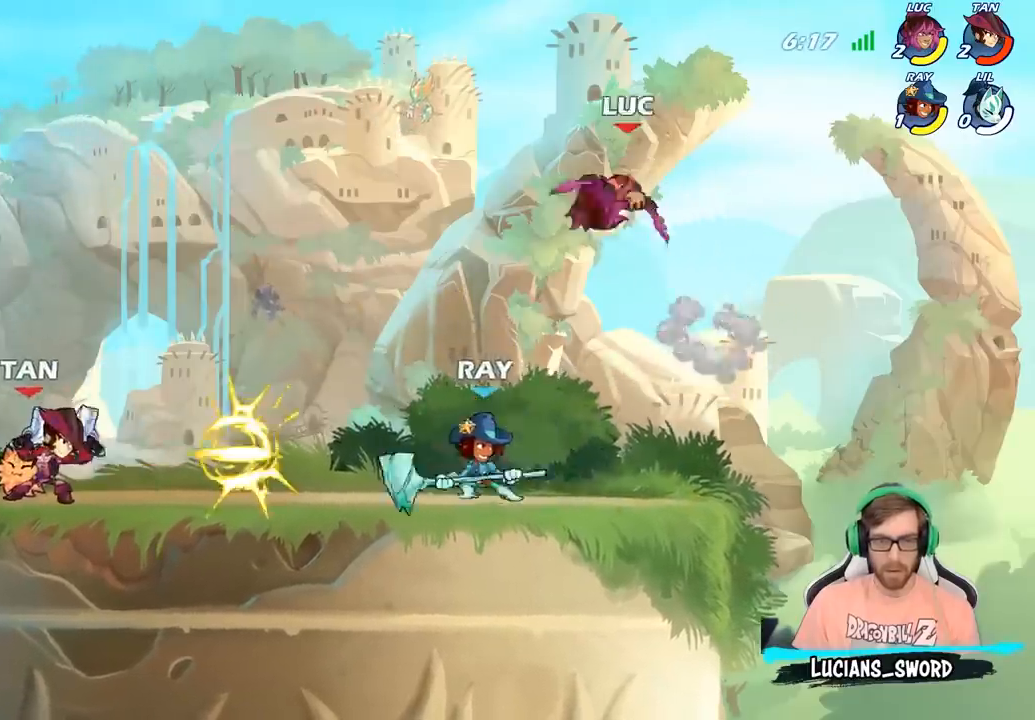
{"buttons": [], "left_stick": "up-right", "right_stick": "center", "events": [[183, "left_stick", "center"], [217, "SQUARE", "down"], [300, "SQUARE", "up"], [433, "left_stick", "up-right"]]}
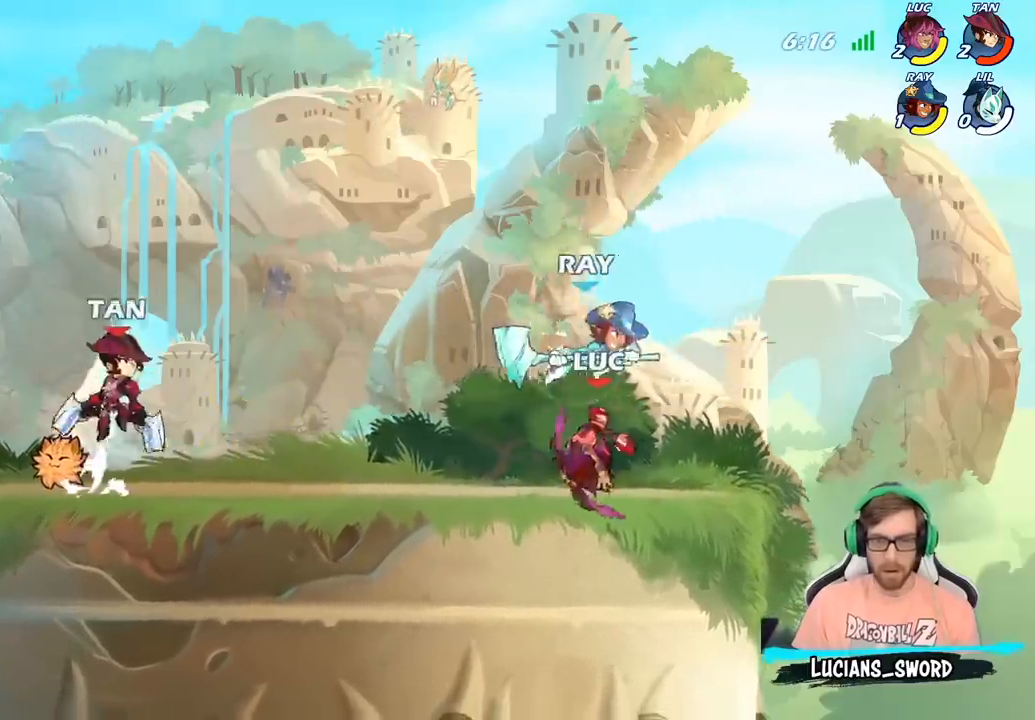
{"buttons": [], "left_stick": "up-left", "right_stick": "center", "events": [[267, "CROSS", "down"], [333, "R2", "down"], [400, "CROSS", "up"], [433, "left_stick", "up-left"], [483, "R2", "up"]]}
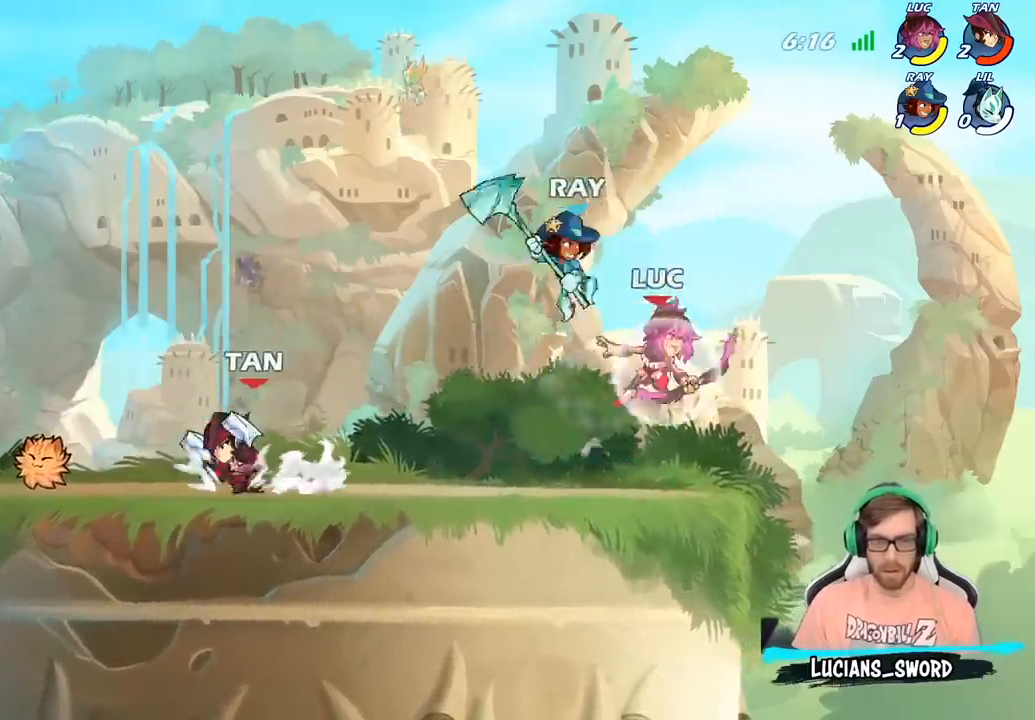
{"buttons": [], "left_stick": "right", "right_stick": "center", "events": [[317, "left_stick", "down"], [417, "SQUARE", "down"], [417, "left_stick", "right"], [483, "SQUARE", "up"]]}
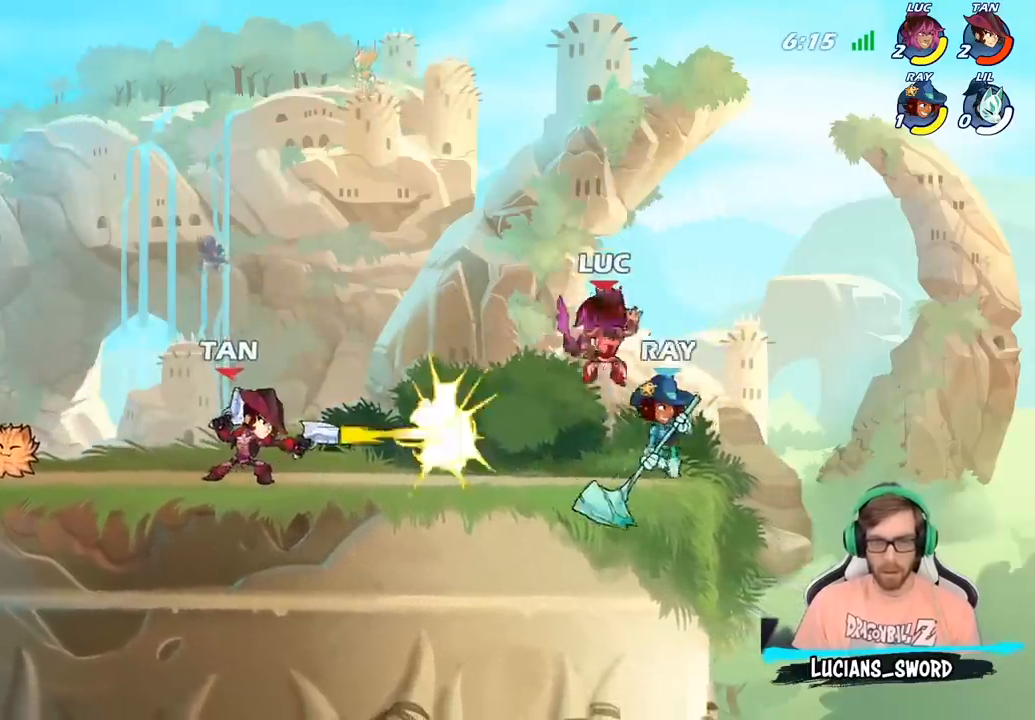
{"buttons": [], "left_stick": "down", "right_stick": "center", "events": [[83, "left_stick", "up-right"], [200, "left_stick", "right"], [417, "R2", "down"], [483, "left_stick", "down"], [500, "R2", "up"]]}
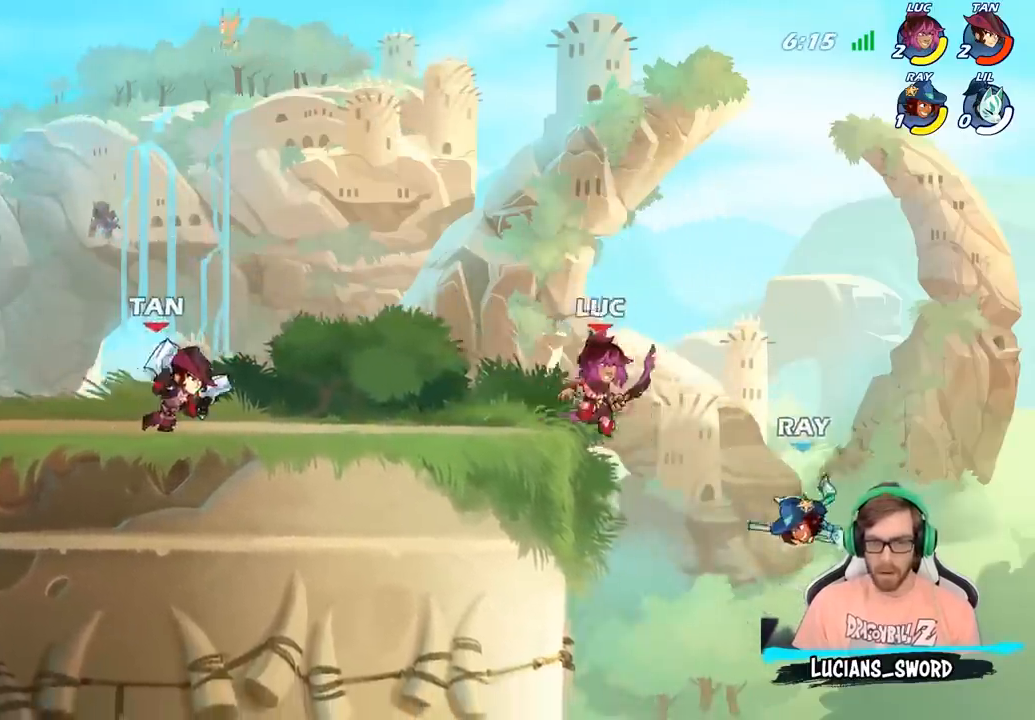
{"buttons": [], "left_stick": "up-right", "right_stick": "center", "events": [[33, "SQUARE", "down"], [50, "left_stick", "down-left"], [117, "SQUARE", "up"], [233, "left_stick", "center"], [467, "left_stick", "up-right"]]}
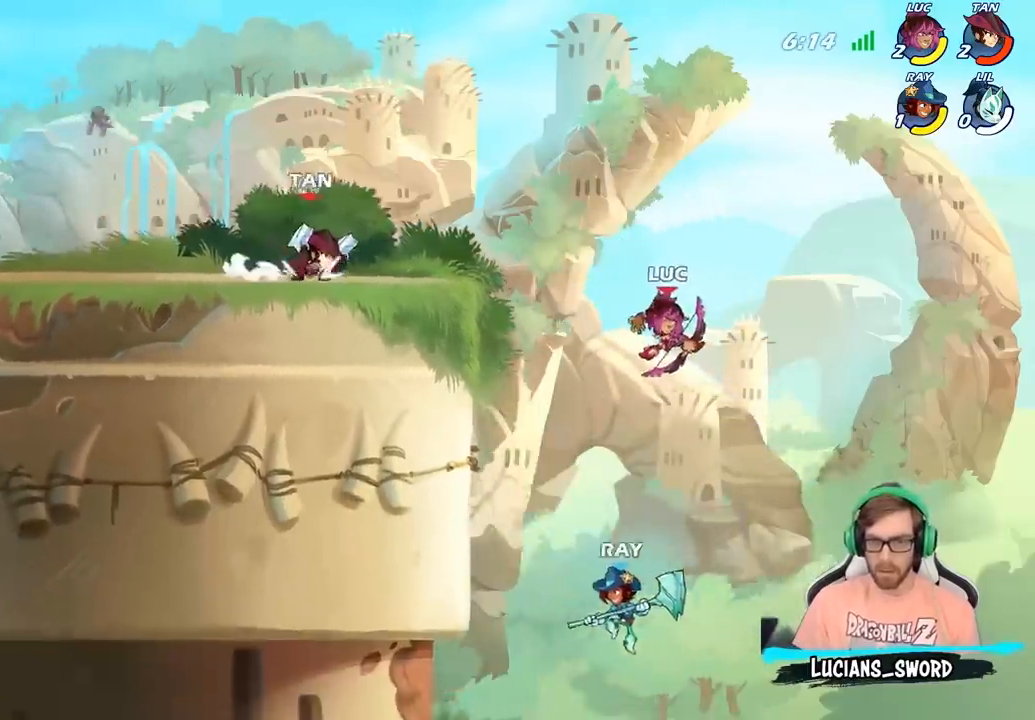
{"buttons": [], "left_stick": "down-left", "right_stick": "center", "events": [[117, "CROSS", "down"], [233, "left_stick", "up-left"], [250, "CROSS", "up"], [417, "left_stick", "down-left"]]}
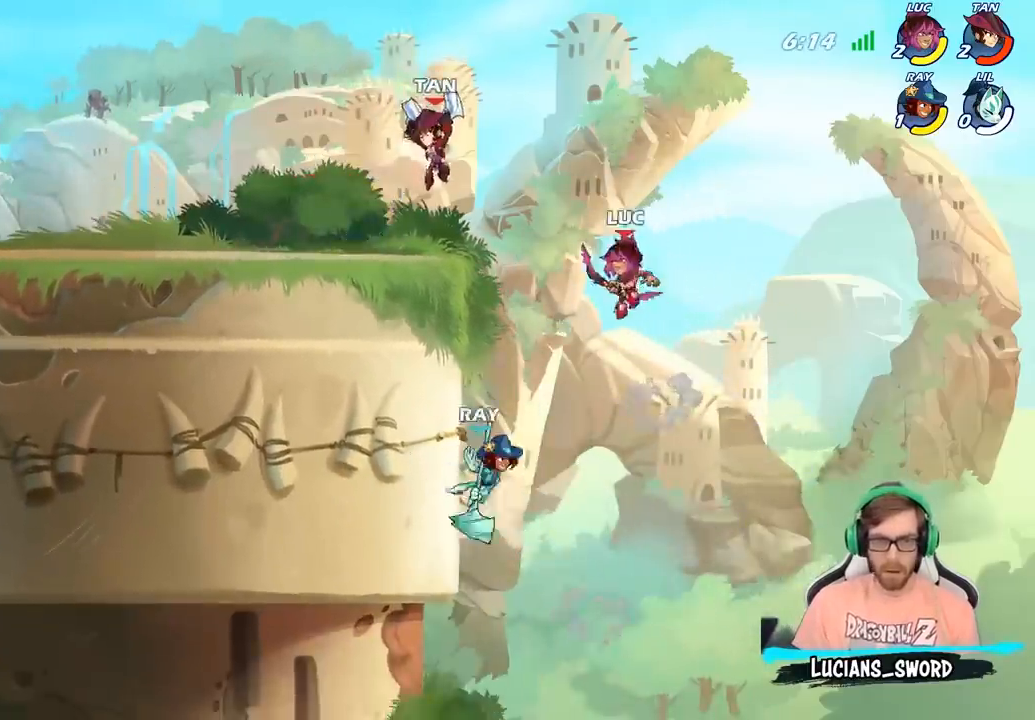
{"buttons": [], "left_stick": "left", "right_stick": "center", "events": [[17, "SQUARE", "down"], [67, "left_stick", "down"], [117, "SQUARE", "up"], [200, "left_stick", "right"], [267, "left_stick", "center"], [400, "left_stick", "left"]]}
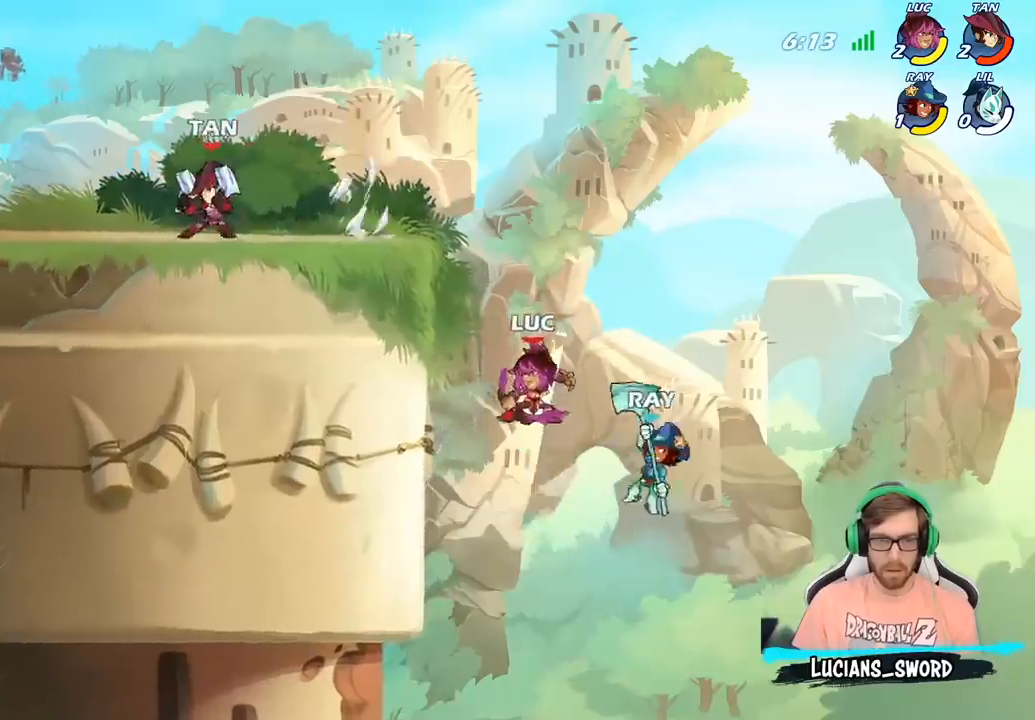
{"buttons": [], "left_stick": "left", "right_stick": "center", "events": [[200, "CROSS", "down"], [317, "CROSS", "up"]]}
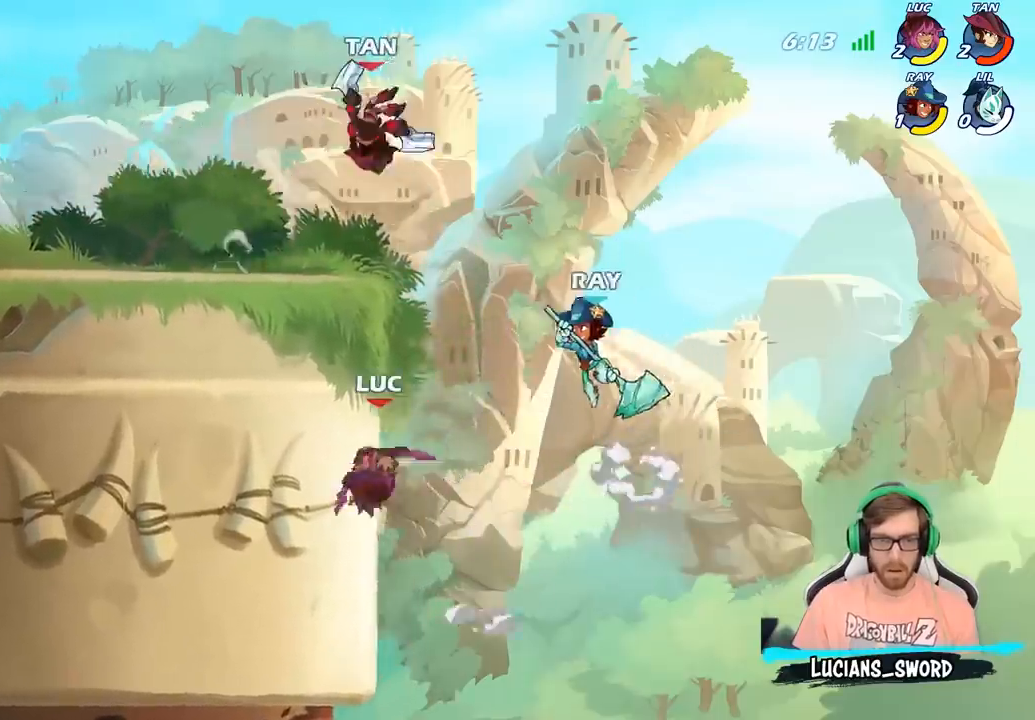
{"buttons": [], "left_stick": "up-left", "right_stick": "center", "events": [[33, "left_stick", "down"], [83, "left_stick", "right"], [200, "R2", "down"], [383, "left_stick", "up-left"], [433, "R2", "up"]]}
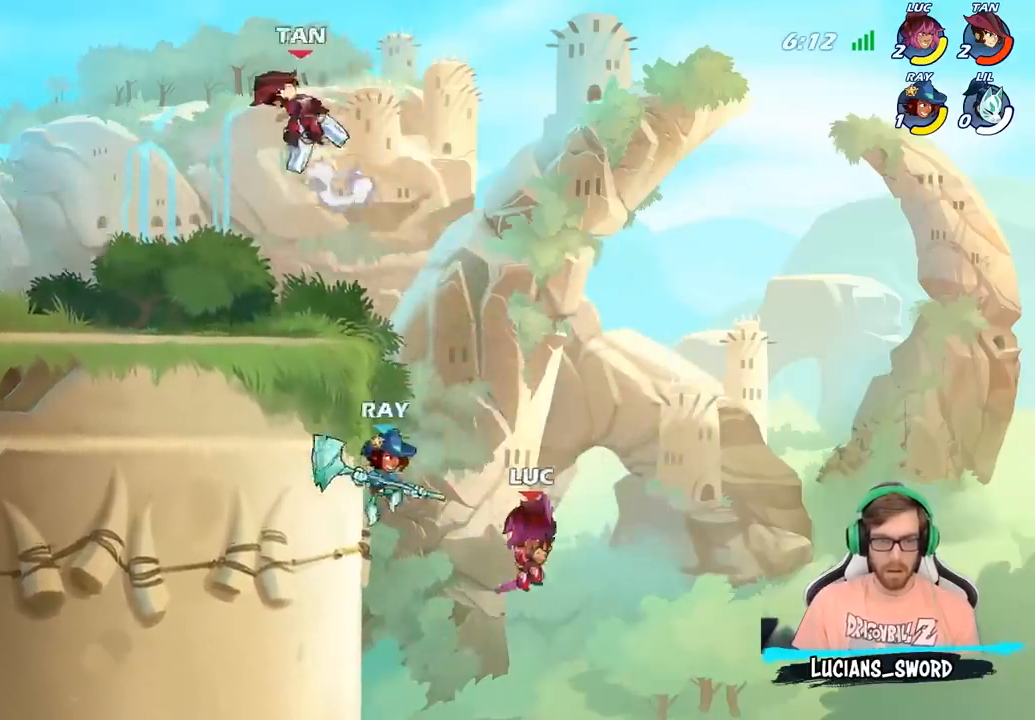
{"buttons": [], "left_stick": "center", "right_stick": "center", "events": [[33, "CIRCLE", "down"], [100, "left_stick", "center"], [117, "CIRCLE", "up"]]}
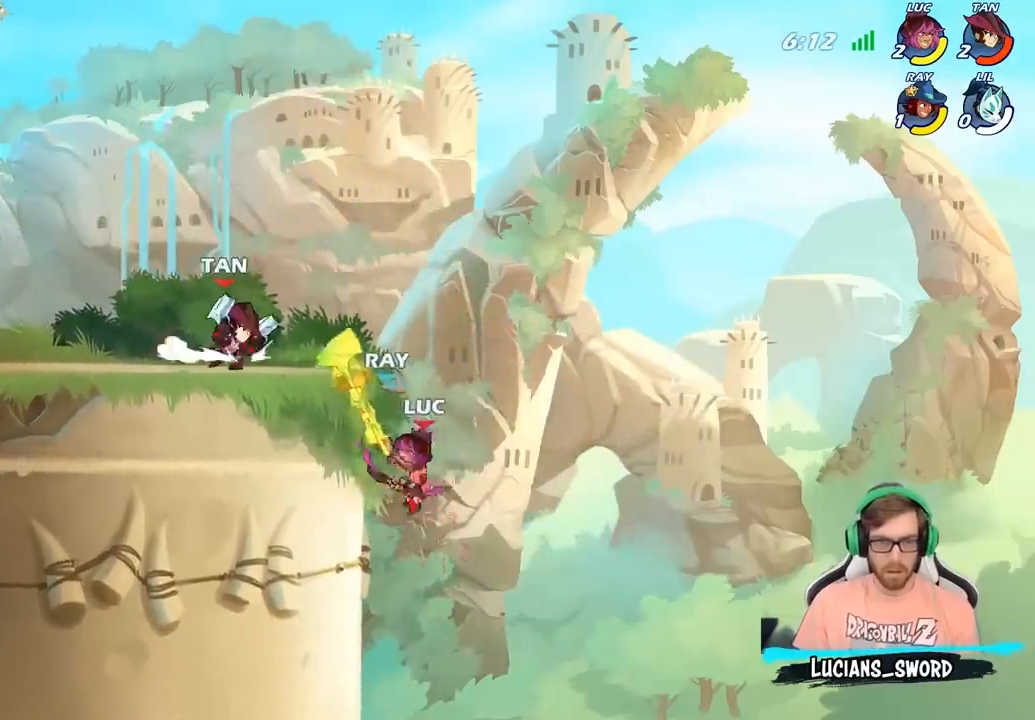
{"buttons": [], "left_stick": "up-left", "right_stick": "center", "events": [[117, "left_stick", "up-left"]]}
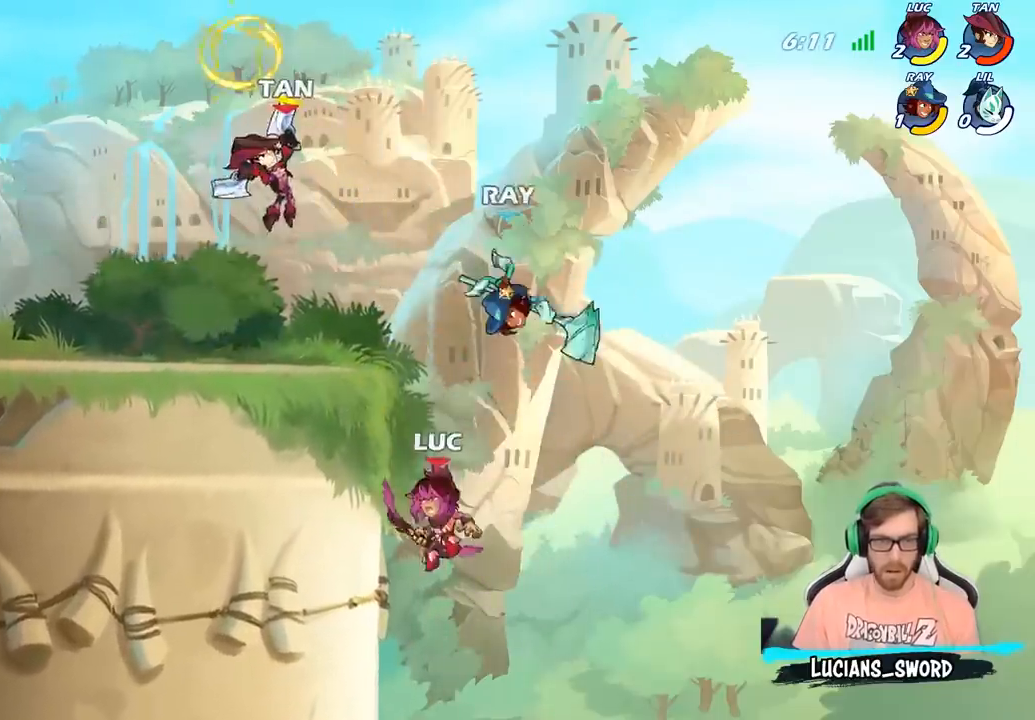
{"buttons": ["CIRCLE"], "left_stick": "center", "right_stick": "center", "events": [[17, "R2", "down"], [217, "R2", "up"], [217, "left_stick", "up-right"], [250, "CROSS", "down"], [333, "CIRCLE", "down"], [350, "CROSS", "up"], [350, "left_stick", "center"]]}
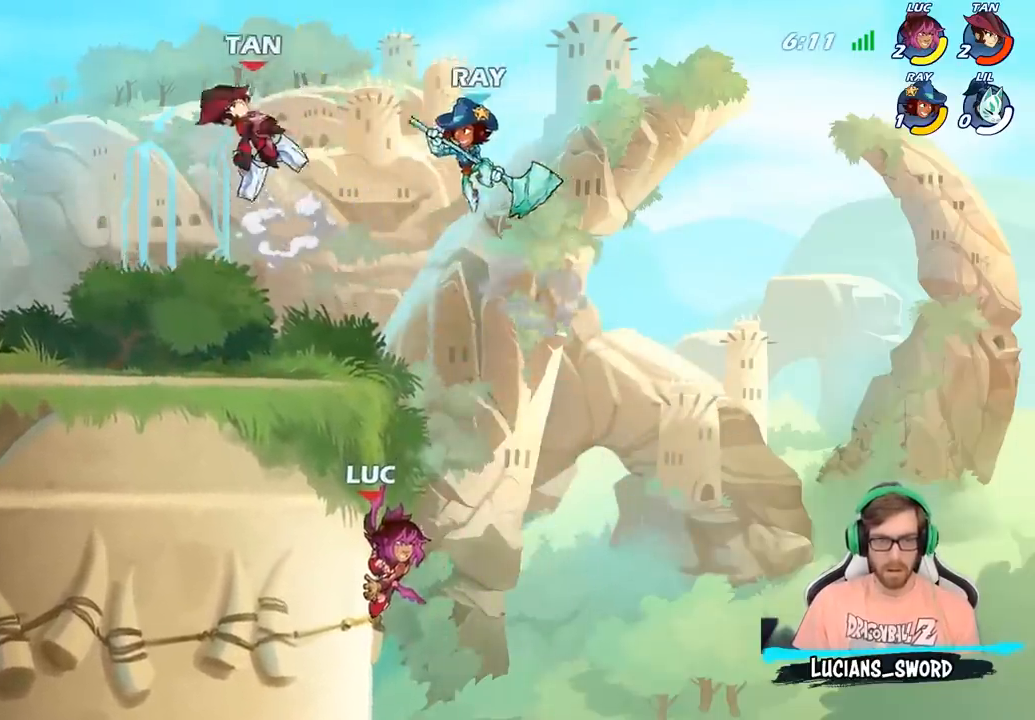
{"buttons": [], "left_stick": "up-left", "right_stick": "center", "events": [[17, "CIRCLE", "up"], [150, "left_stick", "right"], [217, "CROSS", "down"], [333, "CIRCLE", "down"], [333, "CROSS", "up"], [367, "left_stick", "up-left"], [467, "CIRCLE", "up"]]}
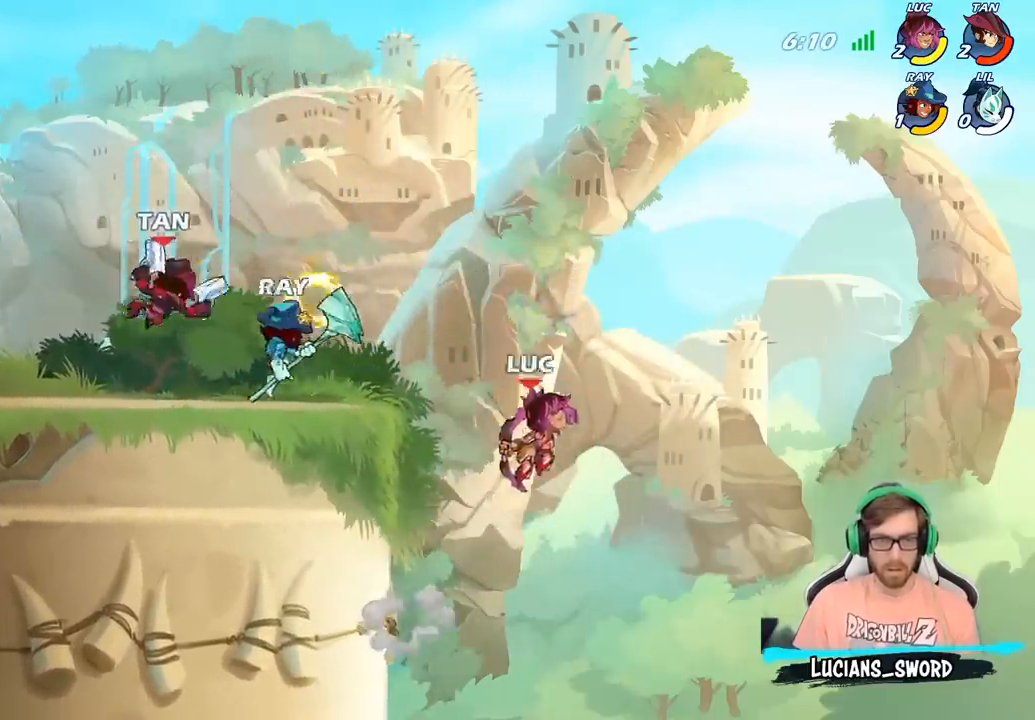
{"buttons": [], "left_stick": "left", "right_stick": "center", "events": [[133, "left_stick", "center"], [250, "left_stick", "left"]]}
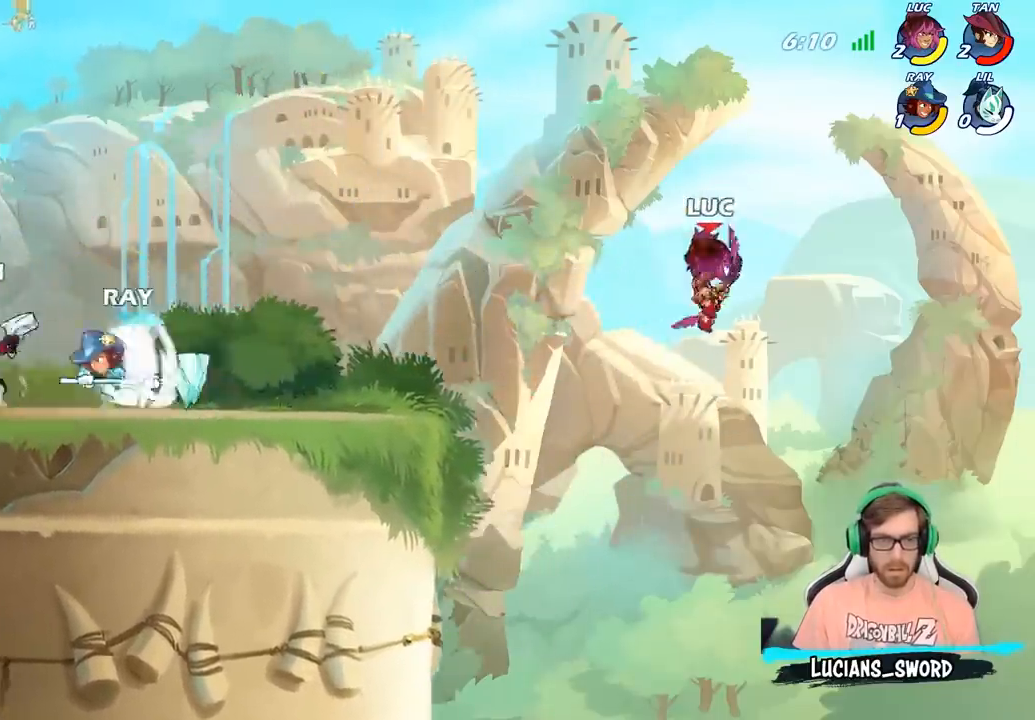
{"buttons": [], "left_stick": "left", "right_stick": "center", "events": [[17, "CROSS", "down"], [167, "CROSS", "up"]]}
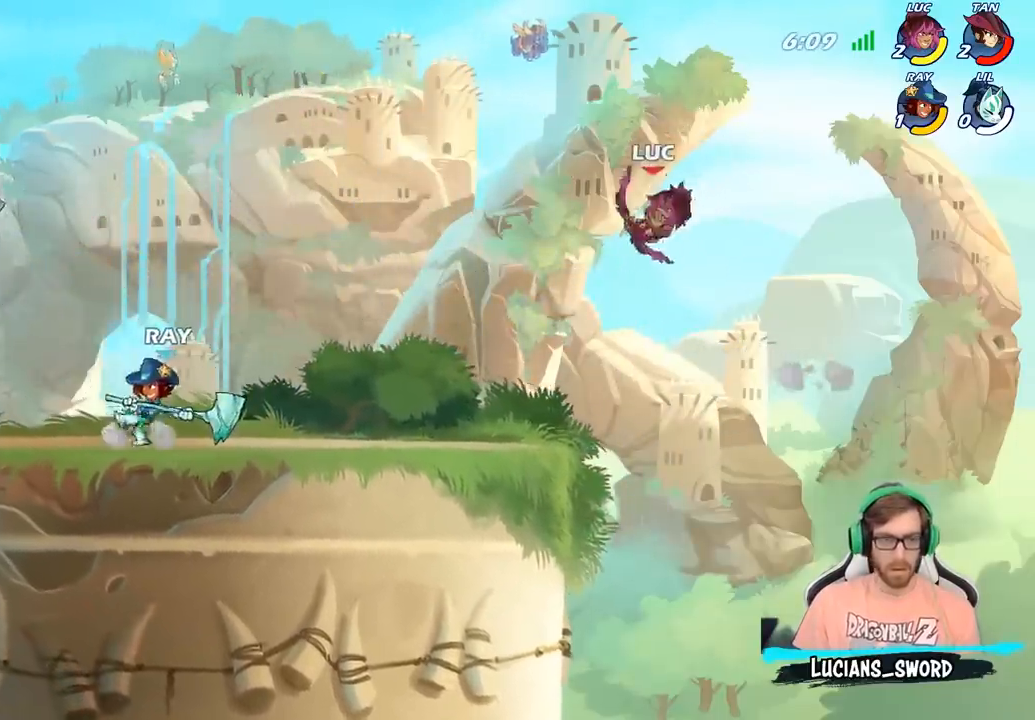
{"buttons": [], "left_stick": "center", "right_stick": "center", "events": [[267, "left_stick", "center"], [300, "CIRCLE", "down"], [467, "CIRCLE", "up"]]}
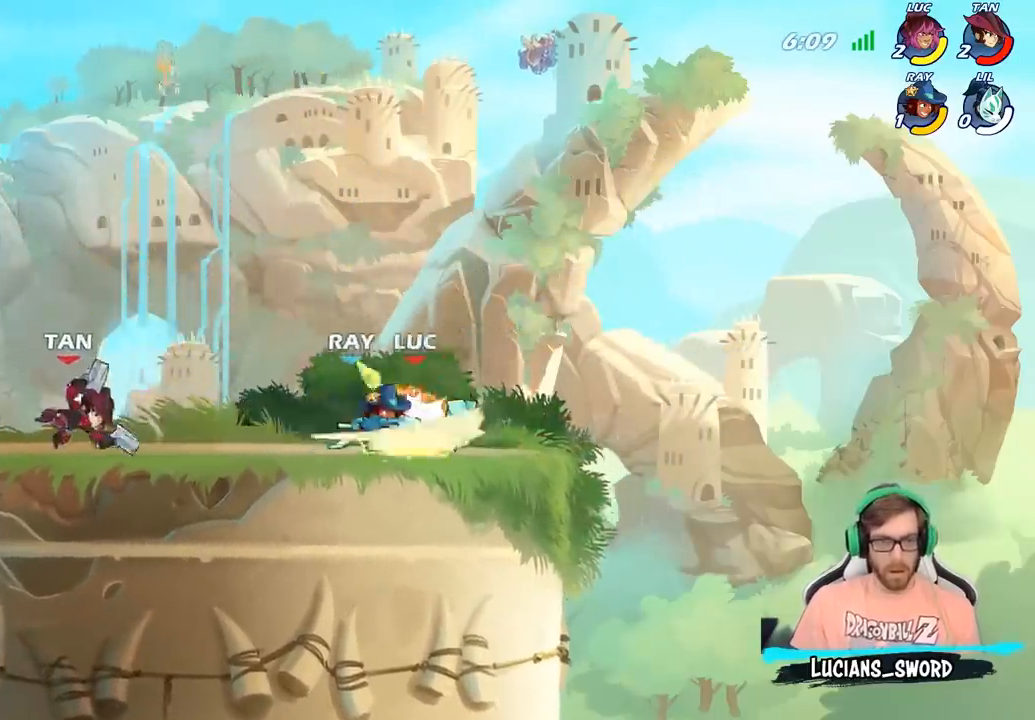
{"buttons": ["R2"], "left_stick": "up-left", "right_stick": "center", "events": [[367, "left_stick", "up"], [433, "left_stick", "up-left"], [500, "R2", "down"]]}
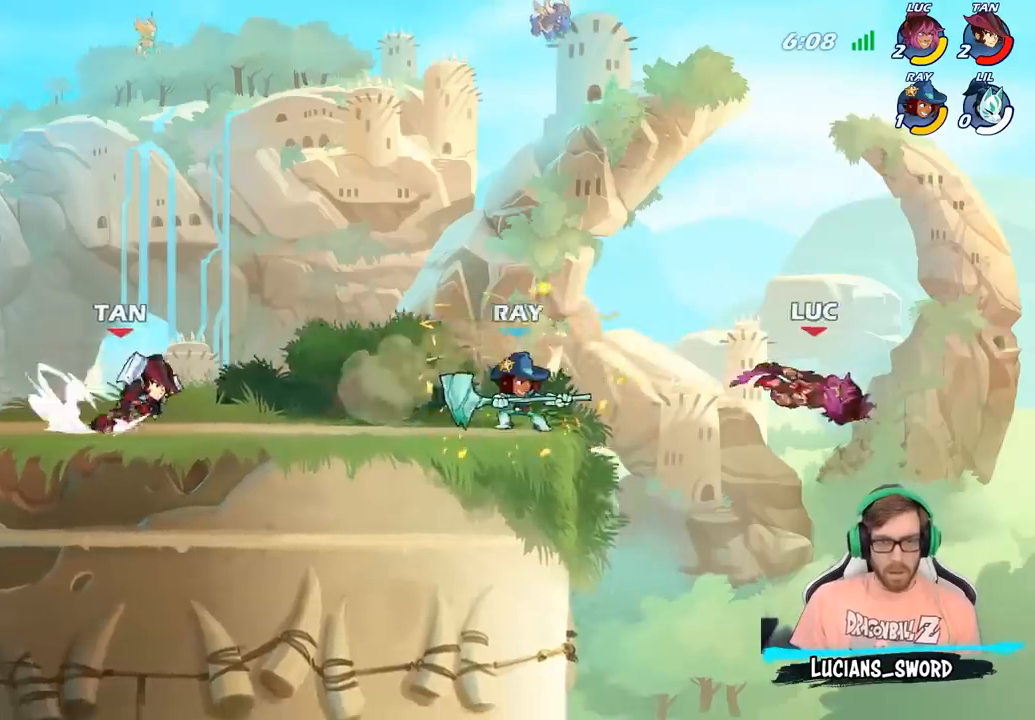
{"buttons": ["CIRCLE"], "left_stick": "center", "right_stick": "center", "events": [[50, "left_stick", "left"], [117, "R2", "up"], [200, "R2", "down"], [317, "R2", "up"], [383, "left_stick", "up-left"], [467, "CIRCLE", "down"], [500, "left_stick", "center"]]}
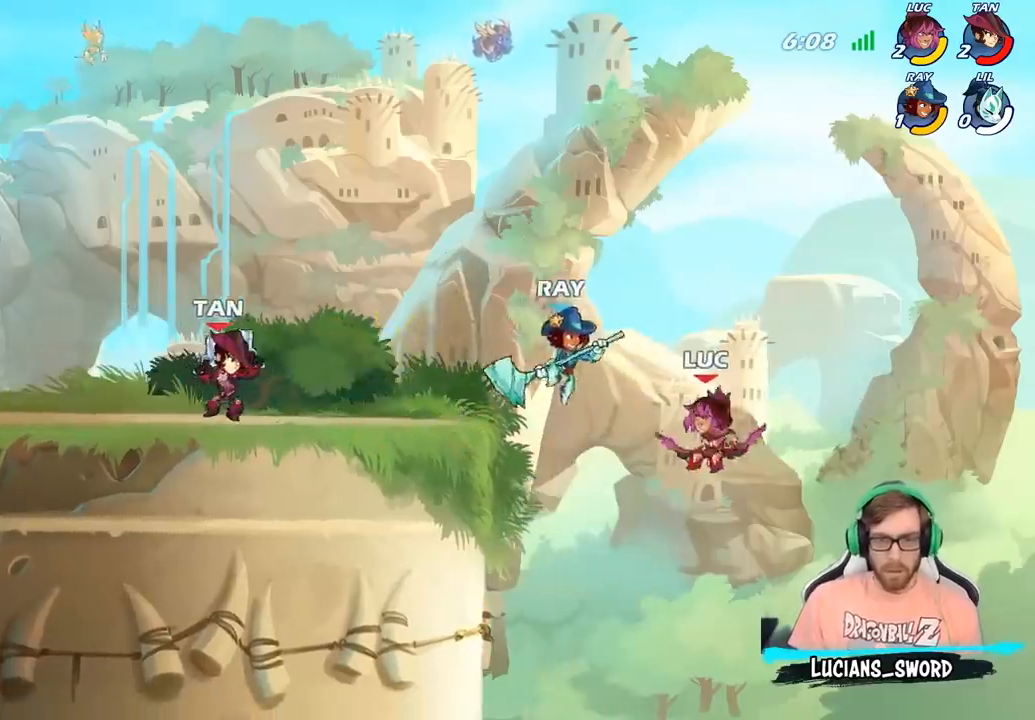
{"buttons": [], "left_stick": "center", "right_stick": "center", "events": [[50, "CIRCLE", "up"]]}
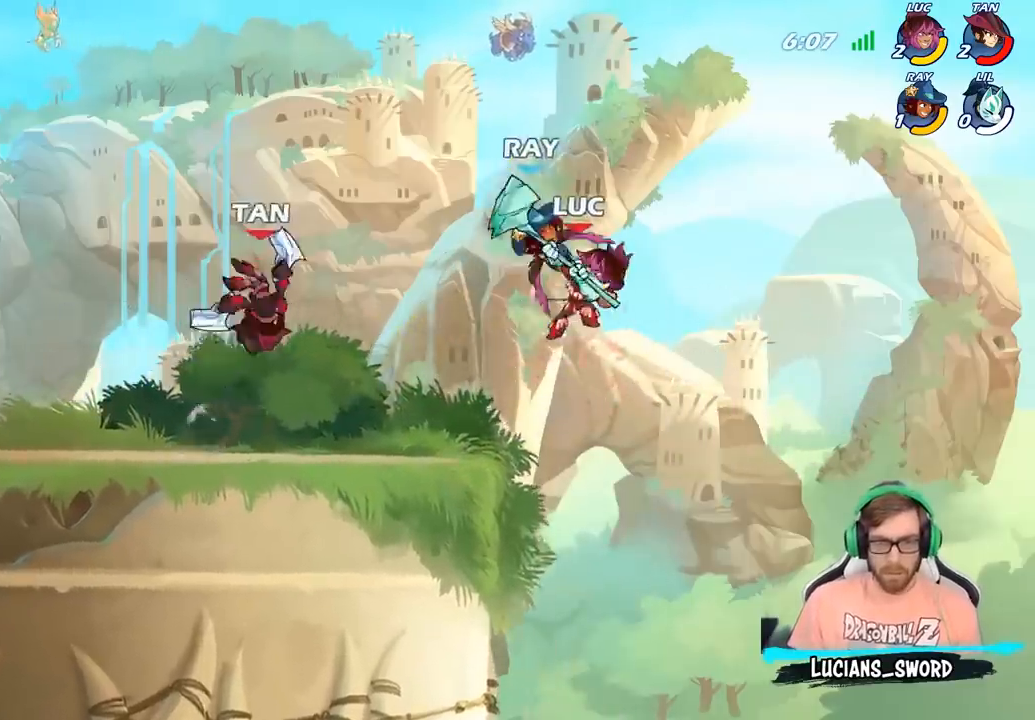
{"buttons": ["CROSS"], "left_stick": "left", "right_stick": "center", "events": [[317, "left_stick", "left"], [400, "CROSS", "down"]]}
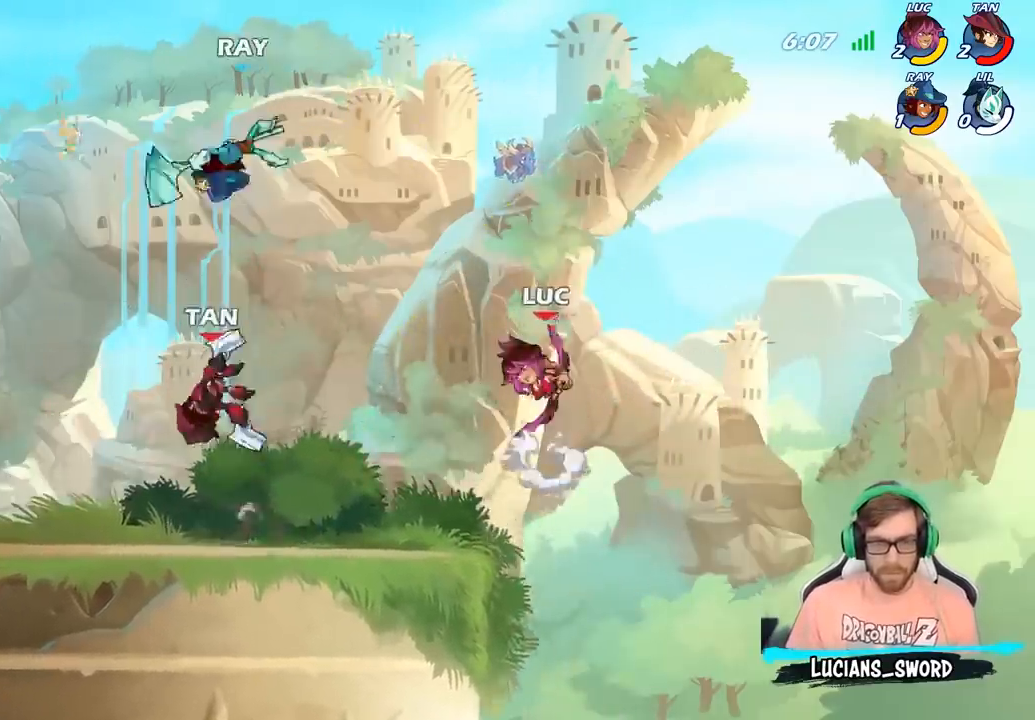
{"buttons": [], "left_stick": "down-right", "right_stick": "center", "events": [[17, "CROSS", "up"], [200, "left_stick", "down-left"], [350, "left_stick", "down-right"]]}
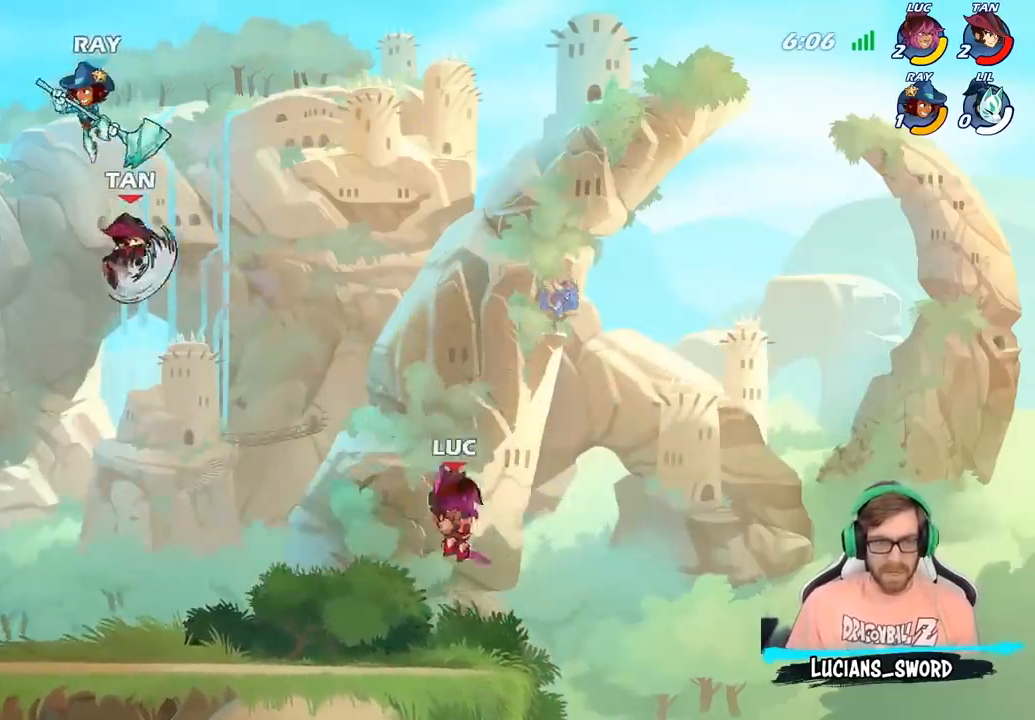
{"buttons": ["R2"], "left_stick": "right", "right_stick": "center", "events": [[100, "left_stick", "down-left"], [167, "left_stick", "left"], [283, "R2", "down"], [383, "left_stick", "up"], [417, "R2", "up"], [467, "R2", "down"], [467, "left_stick", "right"]]}
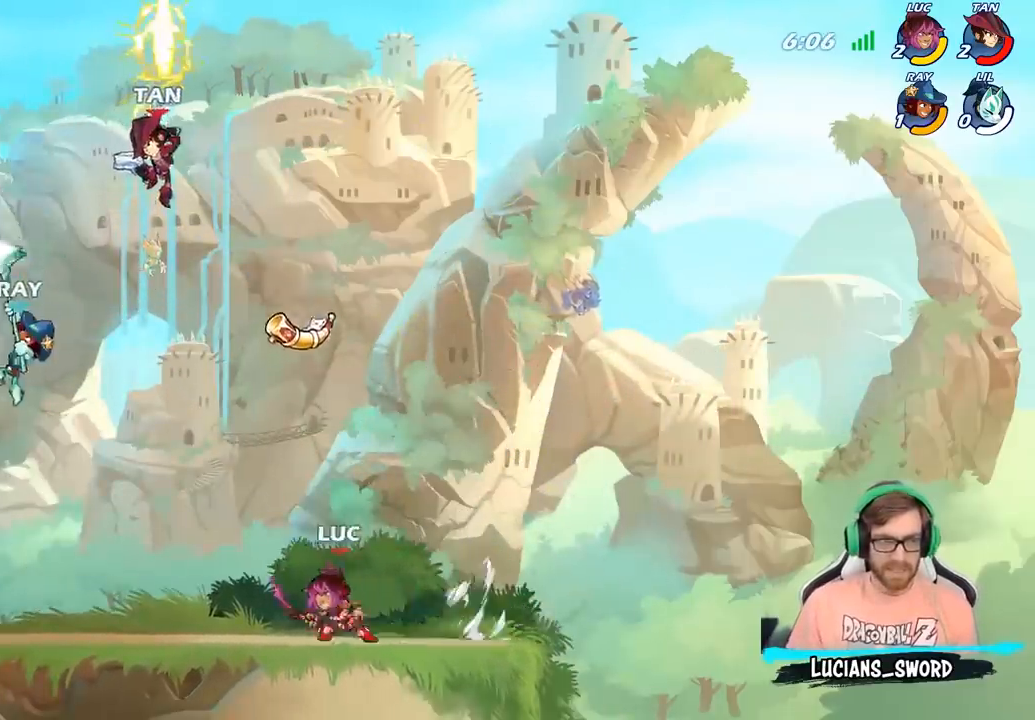
{"buttons": [], "left_stick": "center", "right_stick": "center", "events": [[133, "R2", "up"], [167, "left_stick", "left"], [500, "left_stick", "center"]]}
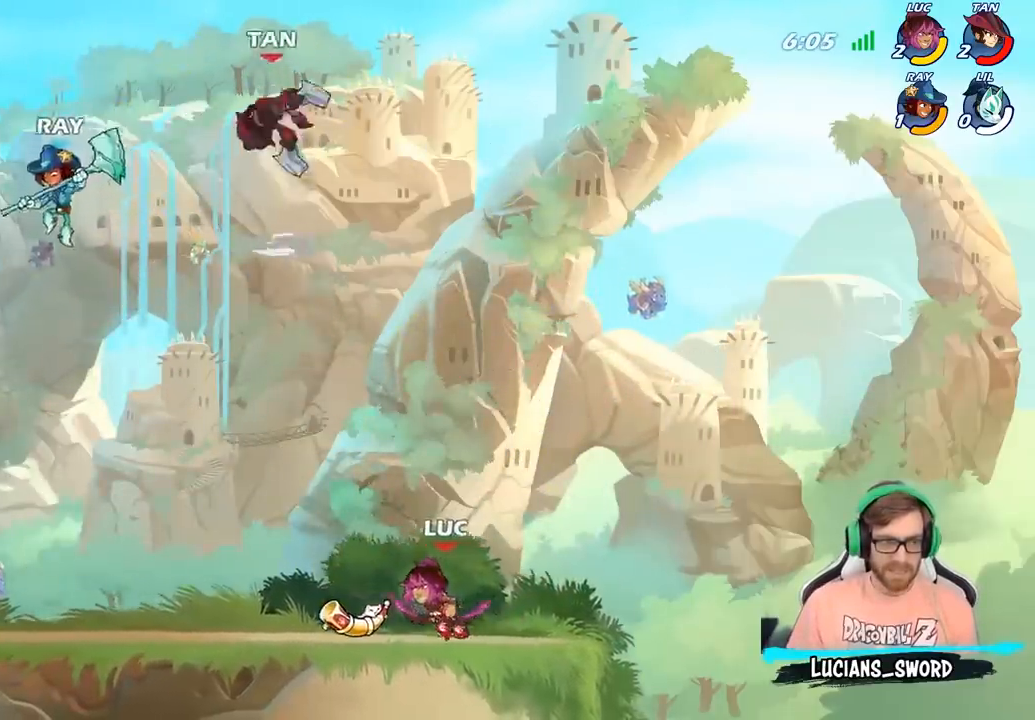
{"buttons": [], "left_stick": "up-left", "right_stick": "center", "events": [[33, "left_stick", "right"], [400, "left_stick", "up-left"]]}